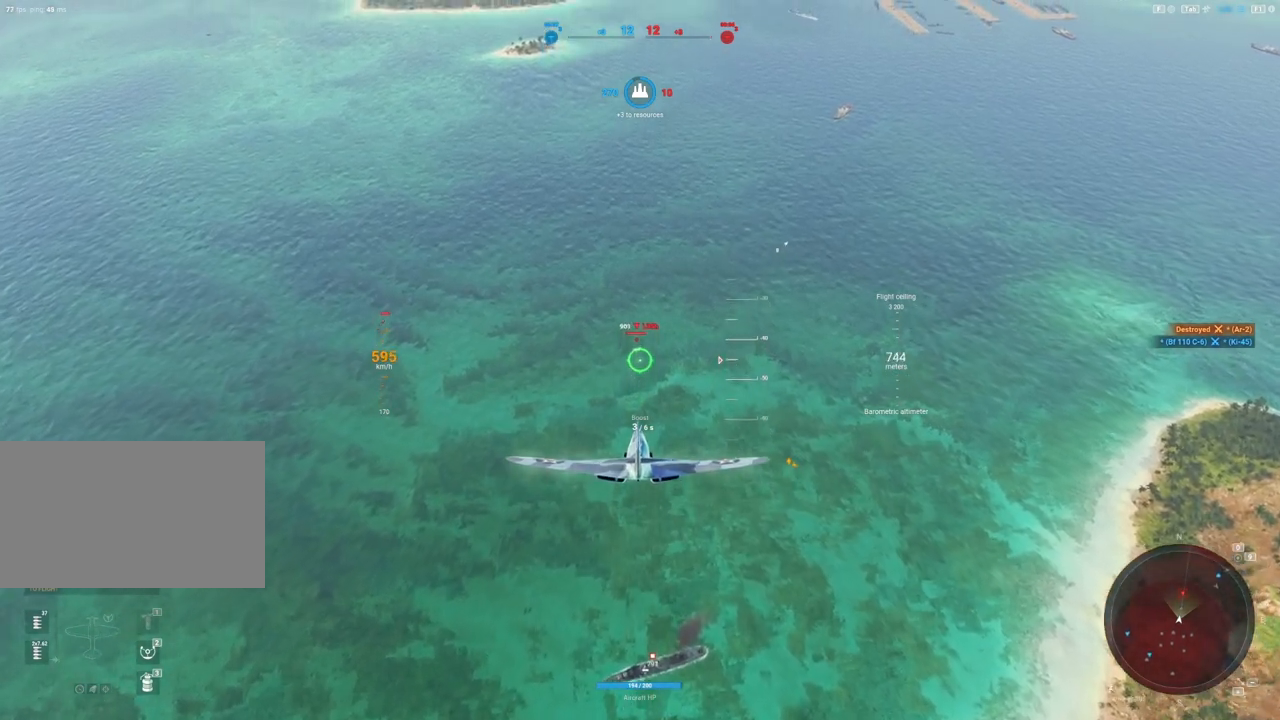
Gameplay with keyboard and mouse; each line is a JSON object with the keys and mouse buttons held at the frame after it. "events" lists presses ("down") and releases ("up") of "1", "2", "3", "4", "5", "a", "alt", "c", "caps_lock", "ctrl", "d", "e", "f", "g", "q", "r", "s", "shift", "space", "t", "tab", "v", "w", "x", "z", "mouse_left", "mouse_wheel" and "mouse_right" between this image and that frame as [ms after this image, input, new state], when the widget could be followed in between. "mouse_left", "mouse_wheel", "mouse_right" = the "left", "wheel", "right" buttons of the "mouse" list. No other keys are recorded. "wheel" means that the mouse wheel is clicked or scrolled. "mouse_move" is the direction in which the mouse moves at that frame (one of eight, or "still"), when it could be read.
{"keys": [], "mouse": [], "mouse_move": "still", "events": []}
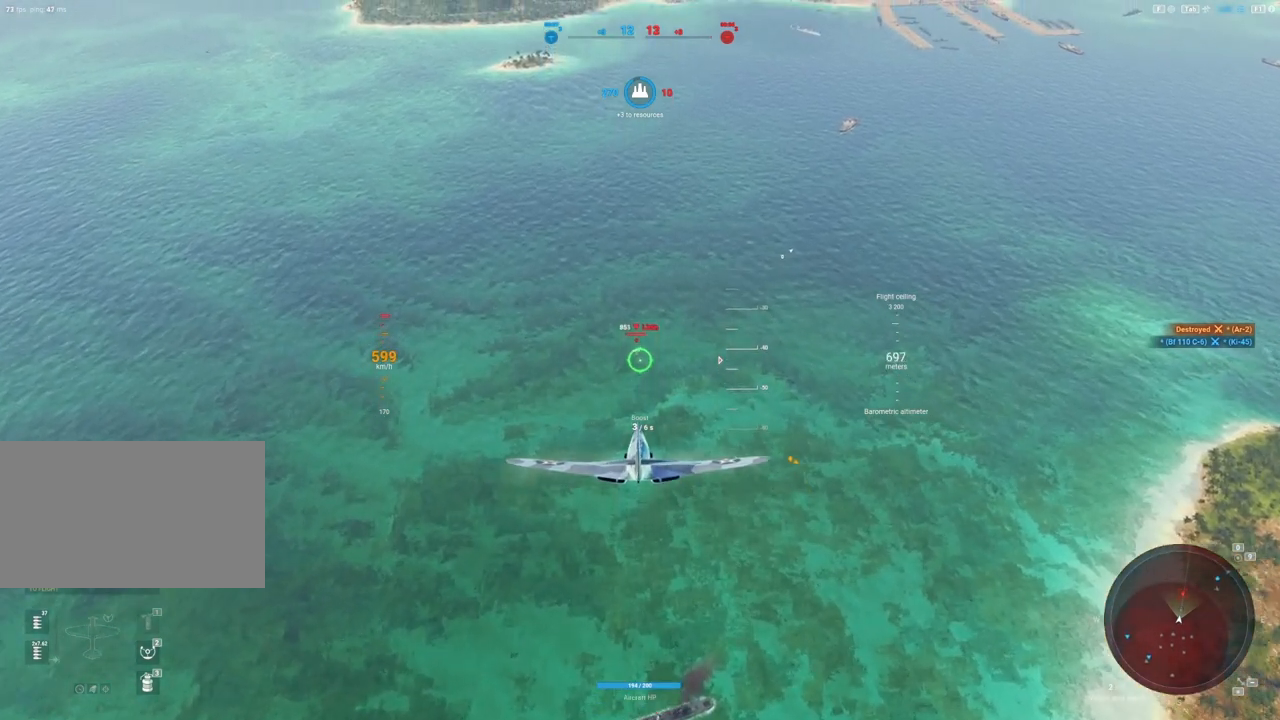
{"keys": [], "mouse": [], "mouse_move": "still", "events": []}
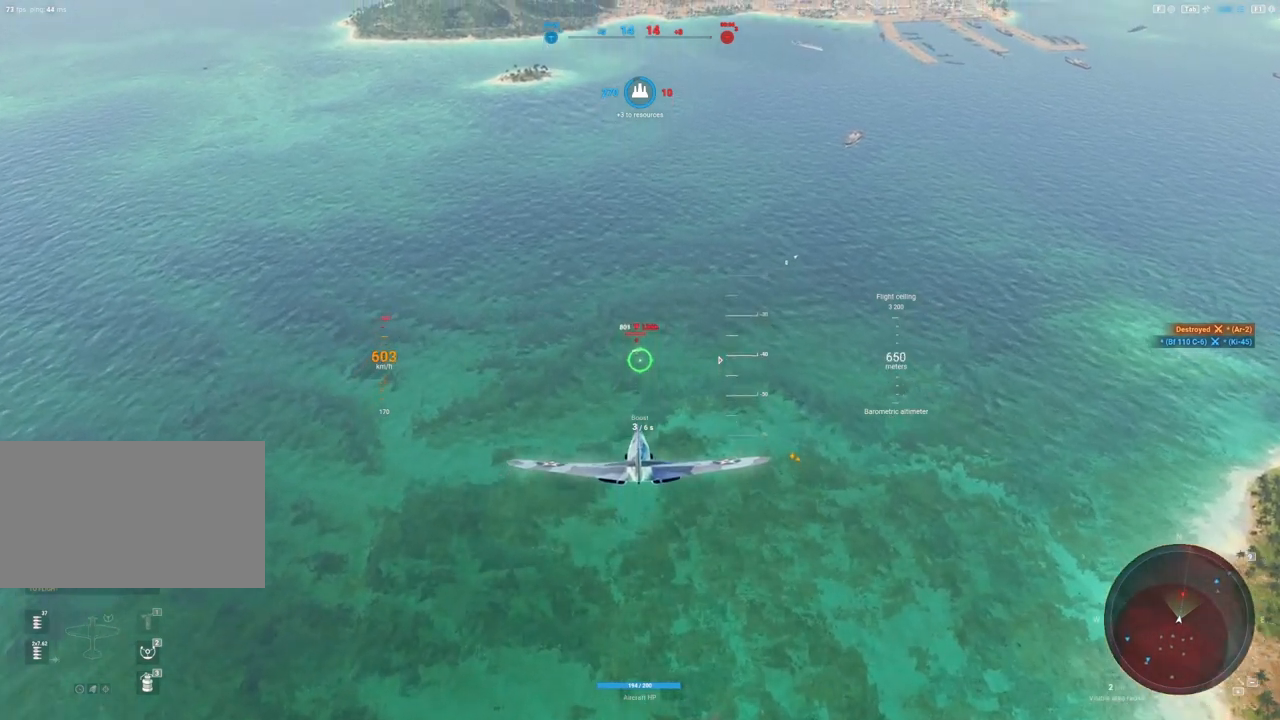
{"keys": [], "mouse": [], "mouse_move": "left", "events": []}
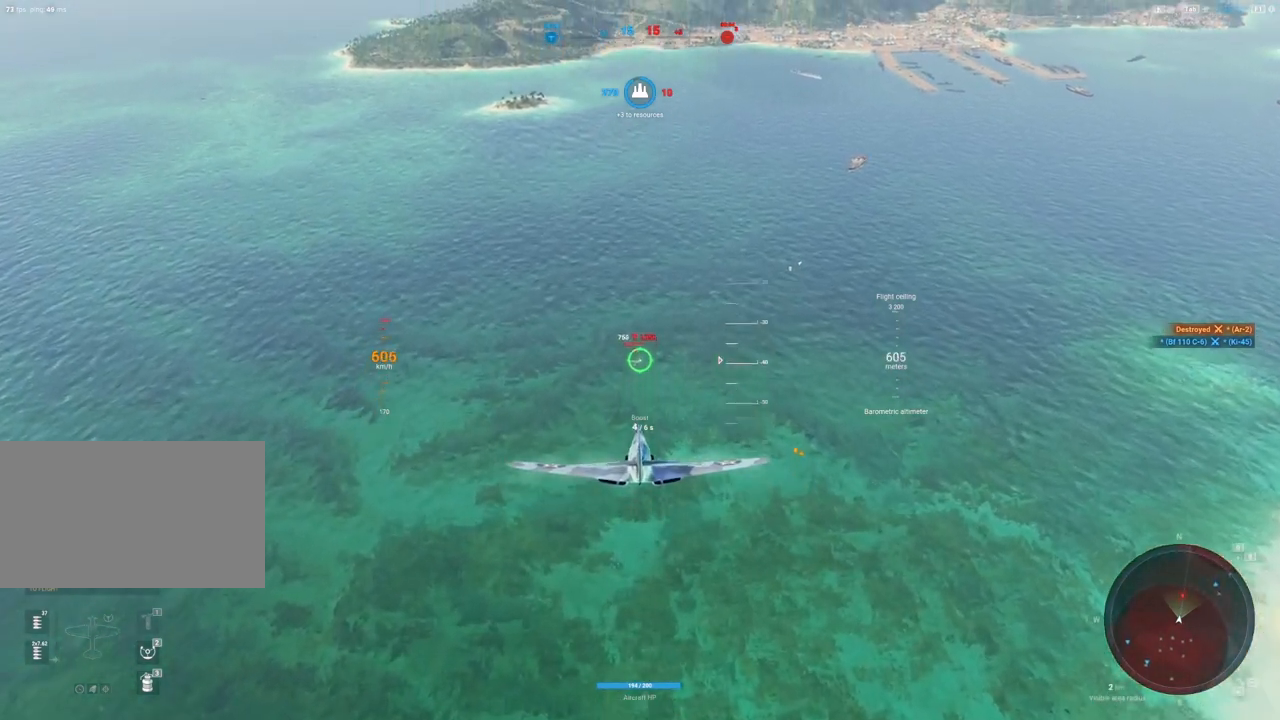
{"keys": [], "mouse": [], "mouse_move": "still", "events": []}
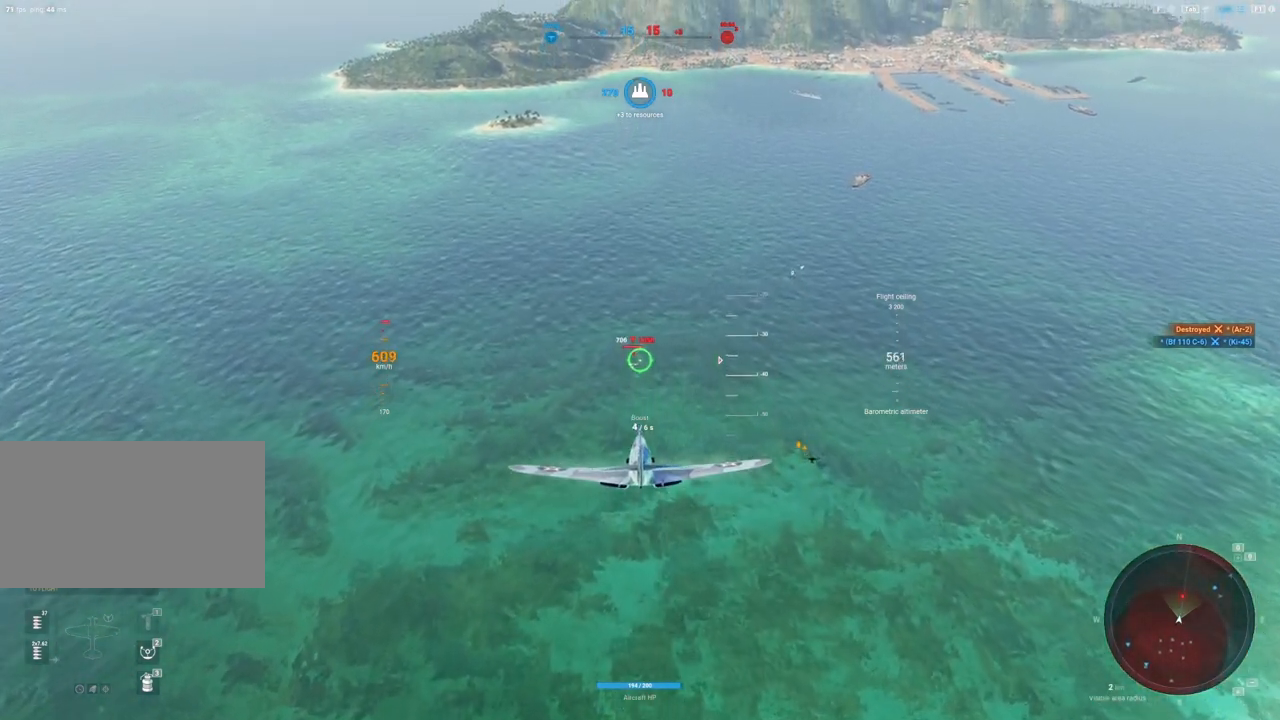
{"keys": [], "mouse": [], "mouse_move": "still", "events": []}
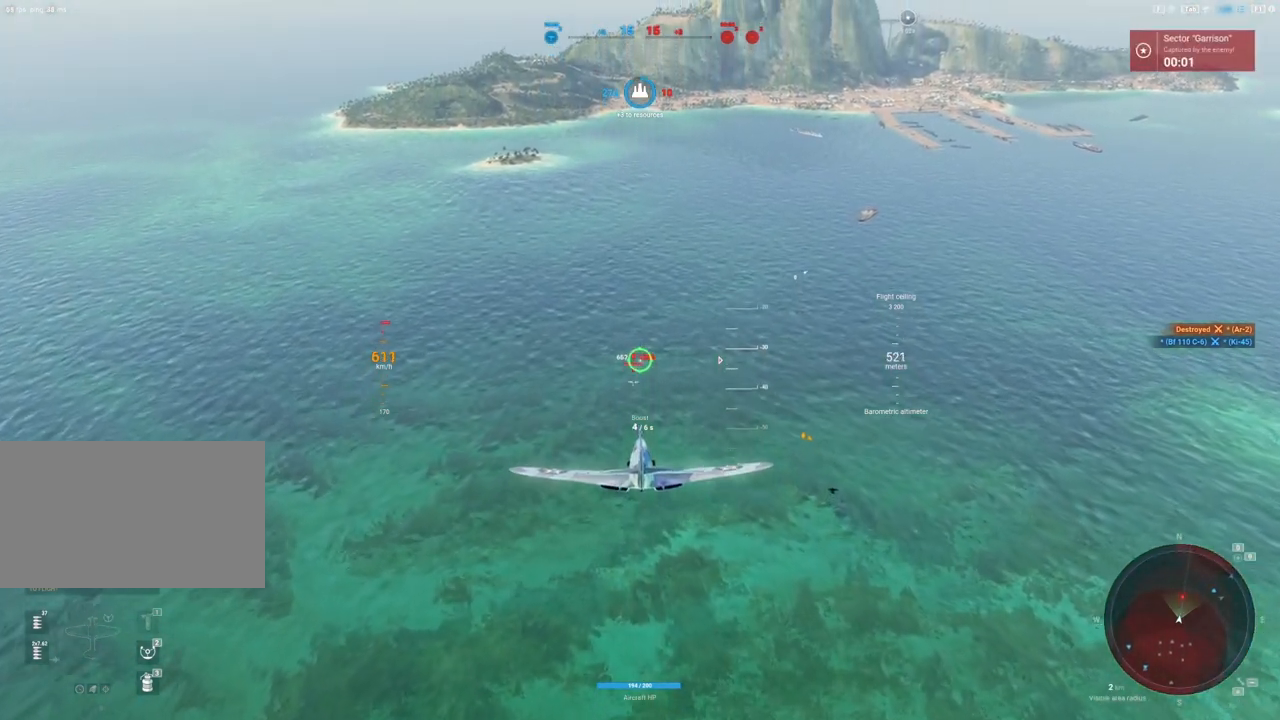
{"keys": [], "mouse": [], "mouse_move": "up", "events": []}
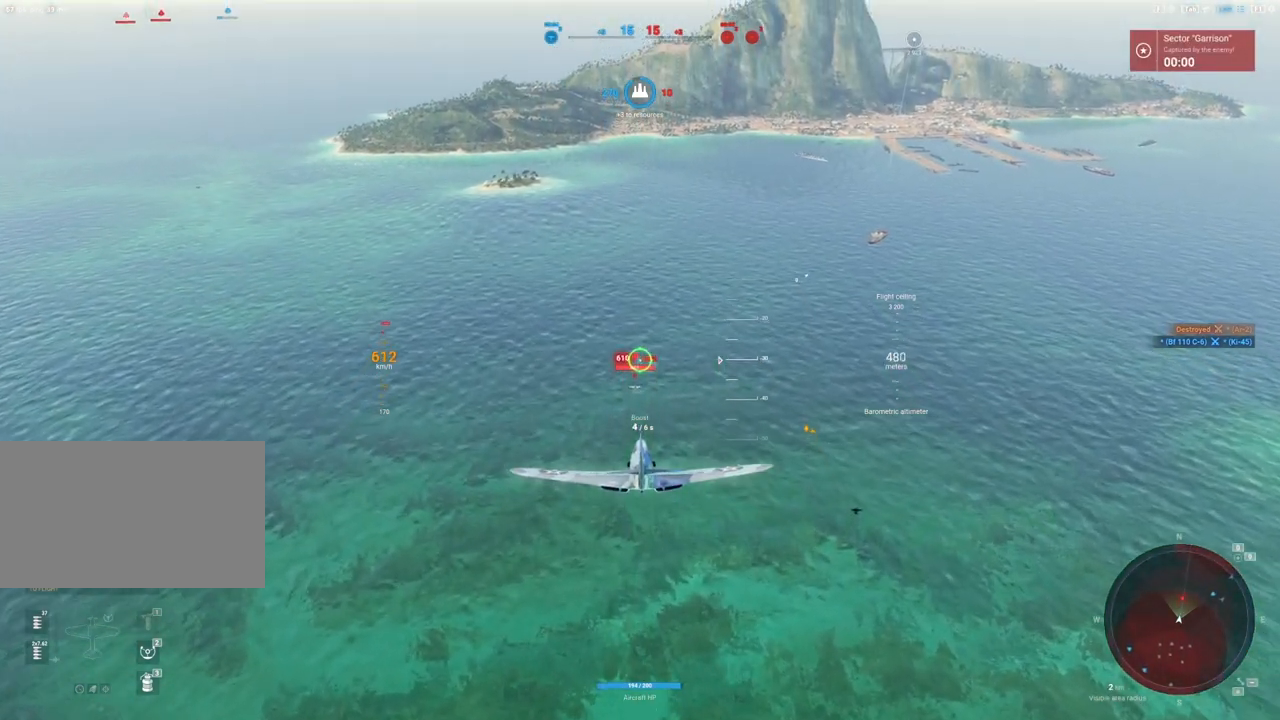
{"keys": [], "mouse": [], "mouse_move": "up", "events": []}
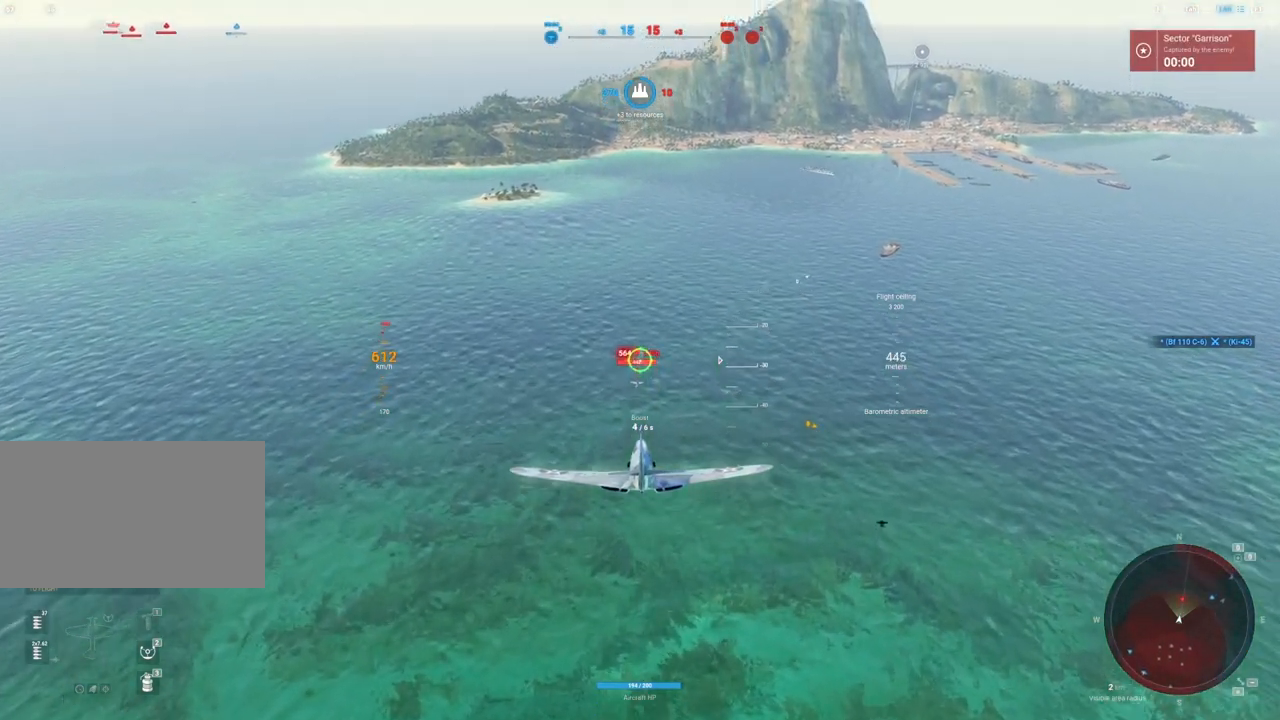
{"keys": [], "mouse": ["left"], "mouse_move": "up", "events": [[317, "mouse_left", "down"]]}
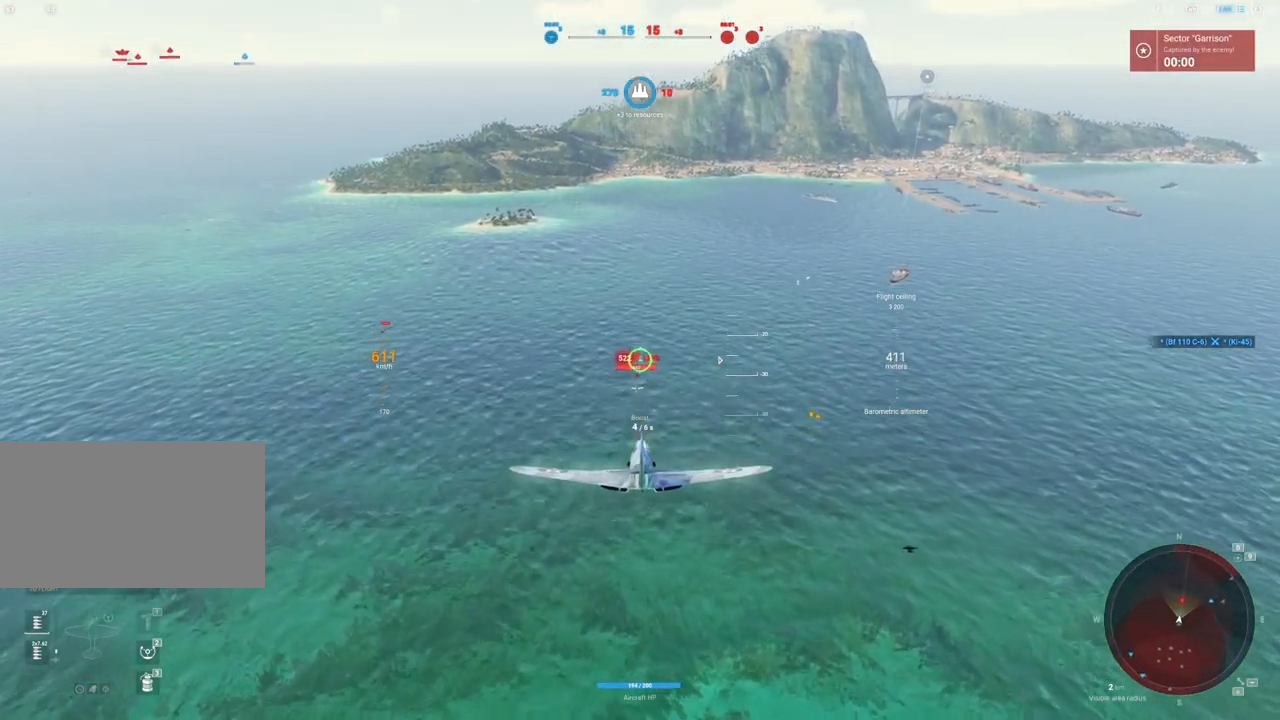
{"keys": [], "mouse": ["left"], "mouse_move": "still", "events": []}
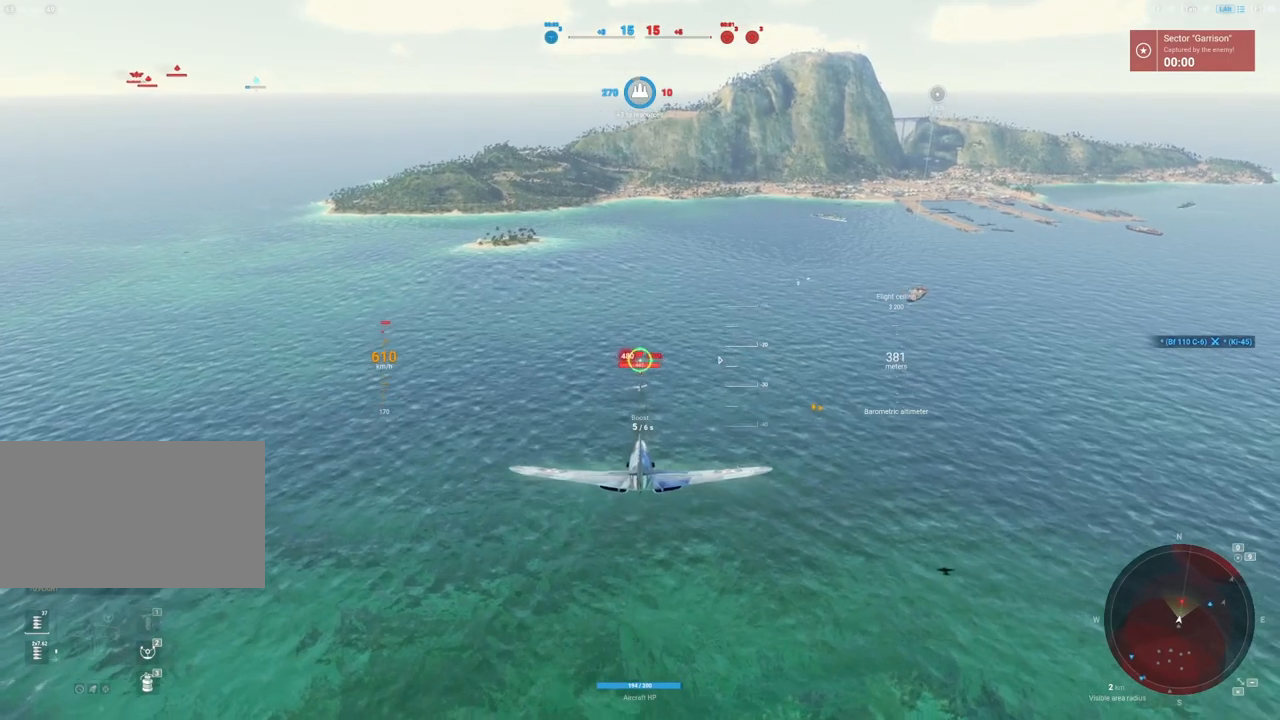
{"keys": ["a"], "mouse": ["left"], "mouse_move": "still", "events": [[483, "a", "down"]]}
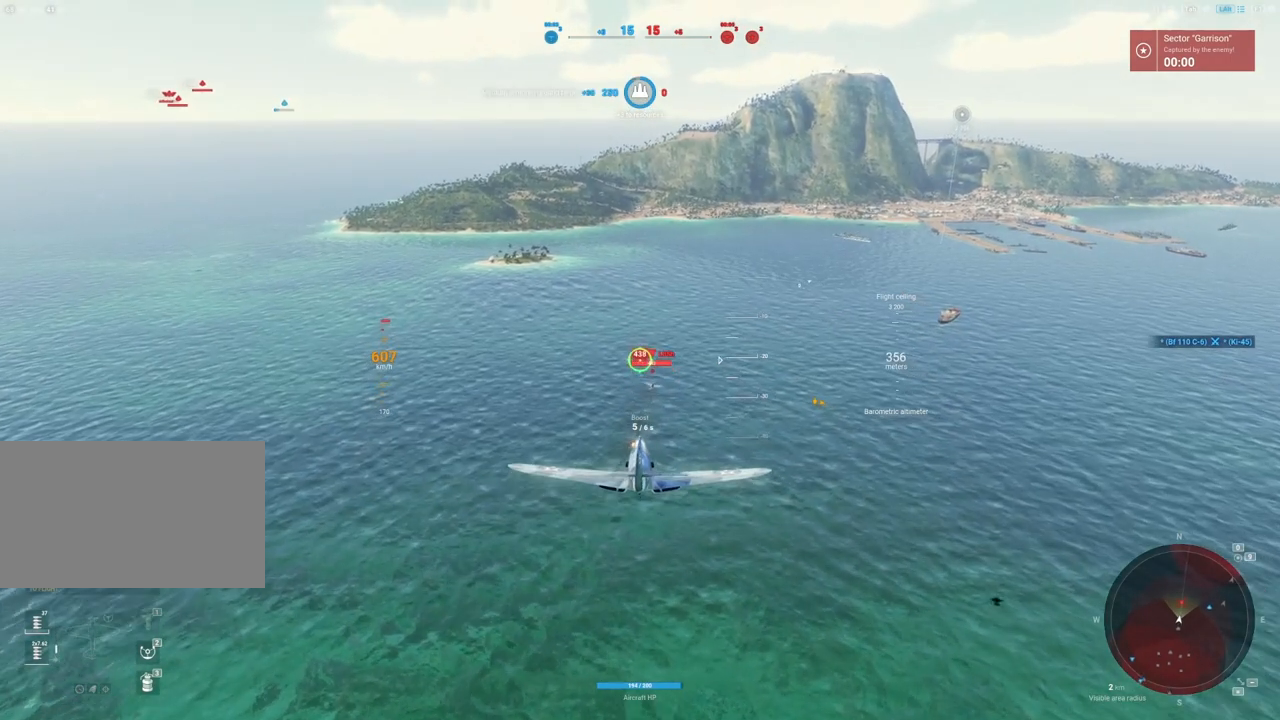
{"keys": ["d"], "mouse": [], "mouse_move": "up-right", "events": [[83, "a", "up"], [233, "mouse_left", "up"], [467, "d", "down"]]}
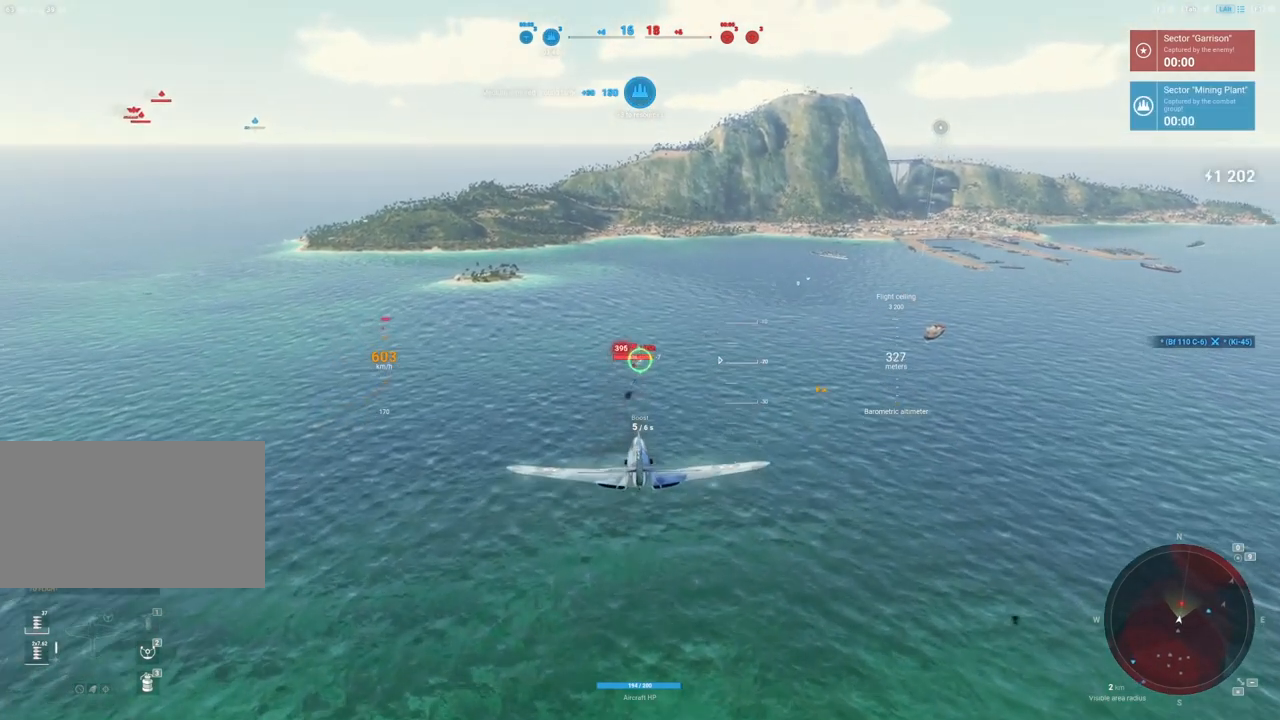
{"keys": ["d"], "mouse": [], "mouse_move": "up-right", "events": [[283, "d", "up"], [483, "d", "down"]]}
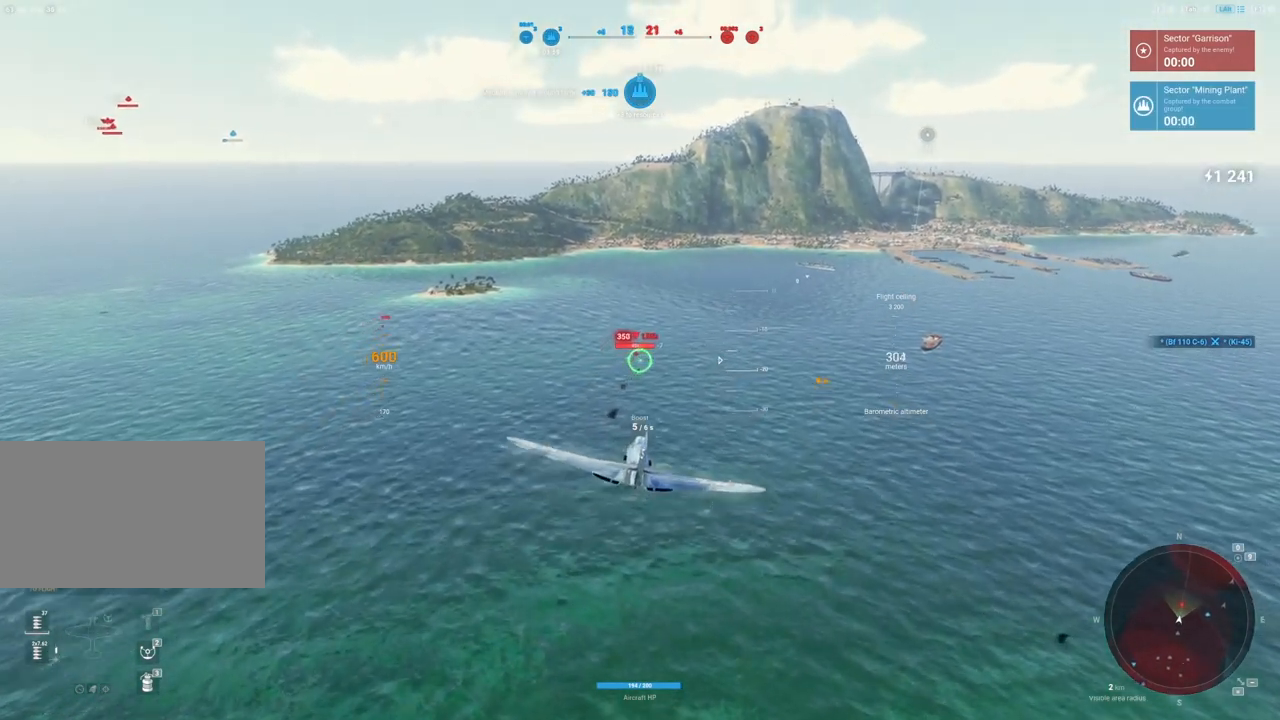
{"keys": [], "mouse": [], "mouse_move": "still", "events": [[300, "d", "up"]]}
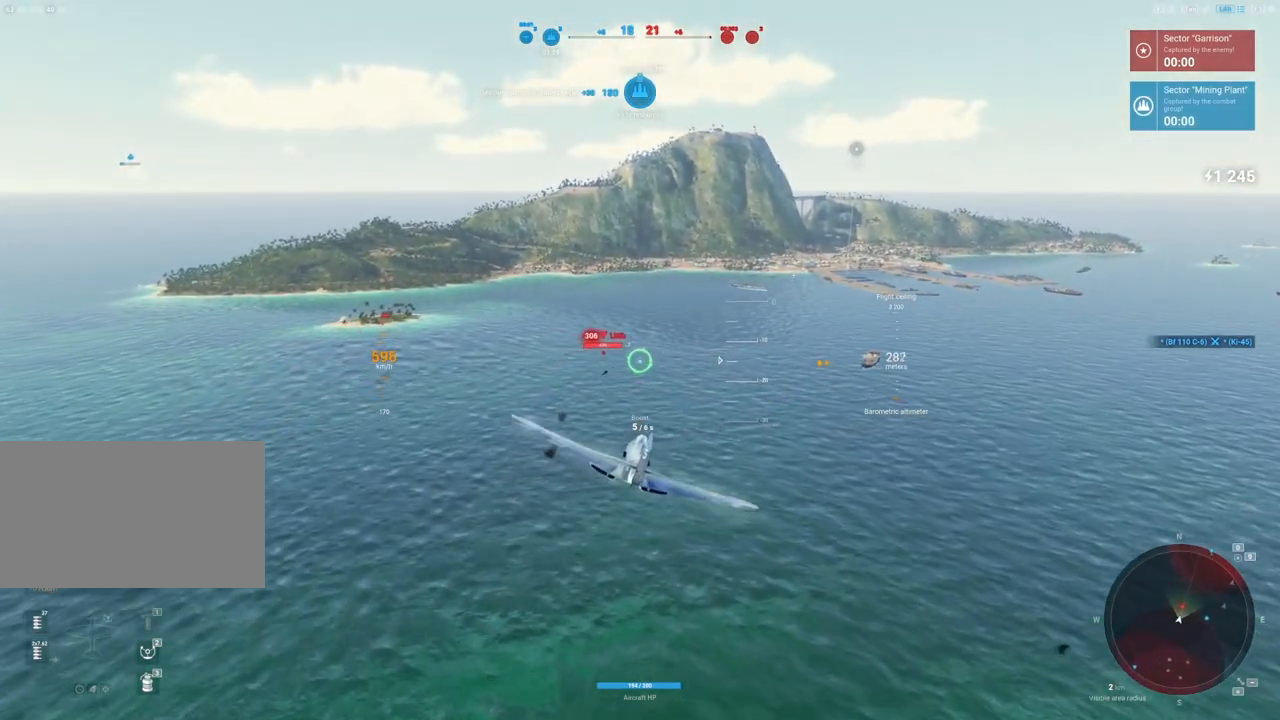
{"keys": ["d"], "mouse": ["left"], "mouse_move": "right", "events": [[183, "d", "down"], [183, "mouse_left", "down"], [367, "d", "up"], [500, "d", "down"]]}
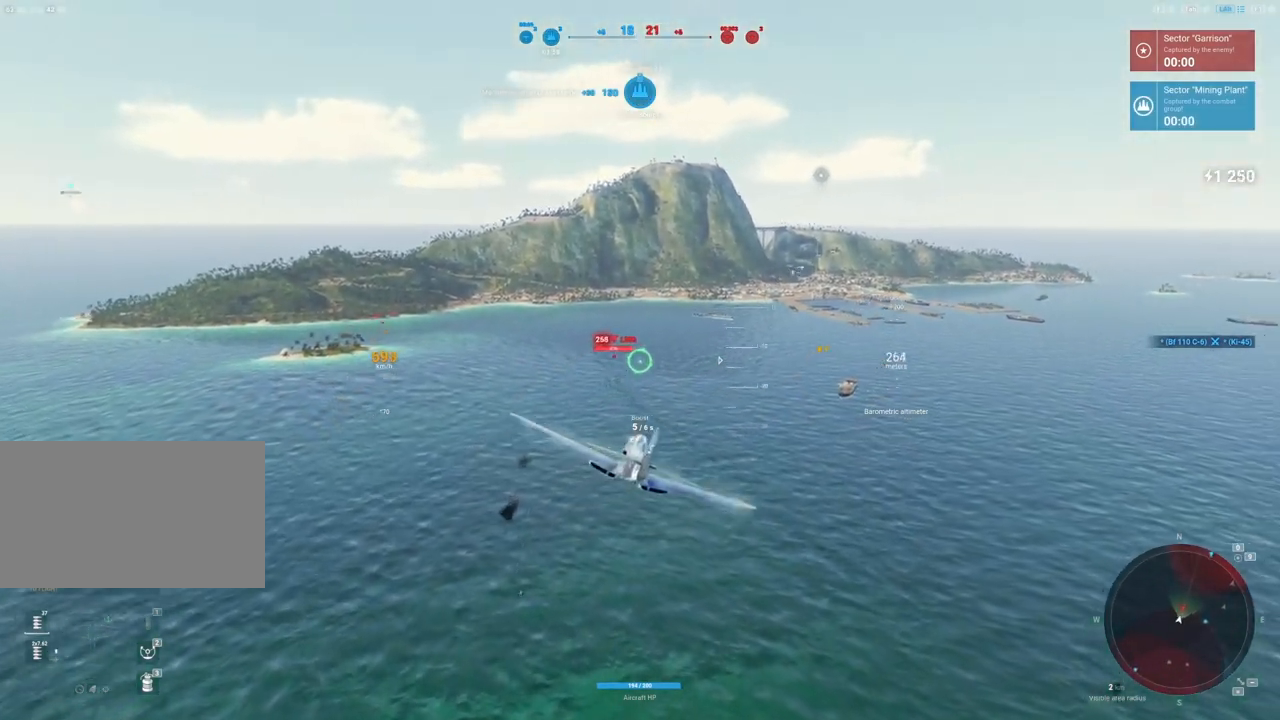
{"keys": ["d"], "mouse": ["left"], "mouse_move": "up-right", "events": [[100, "d", "up"], [233, "d", "down"], [333, "d", "up"], [467, "d", "down"]]}
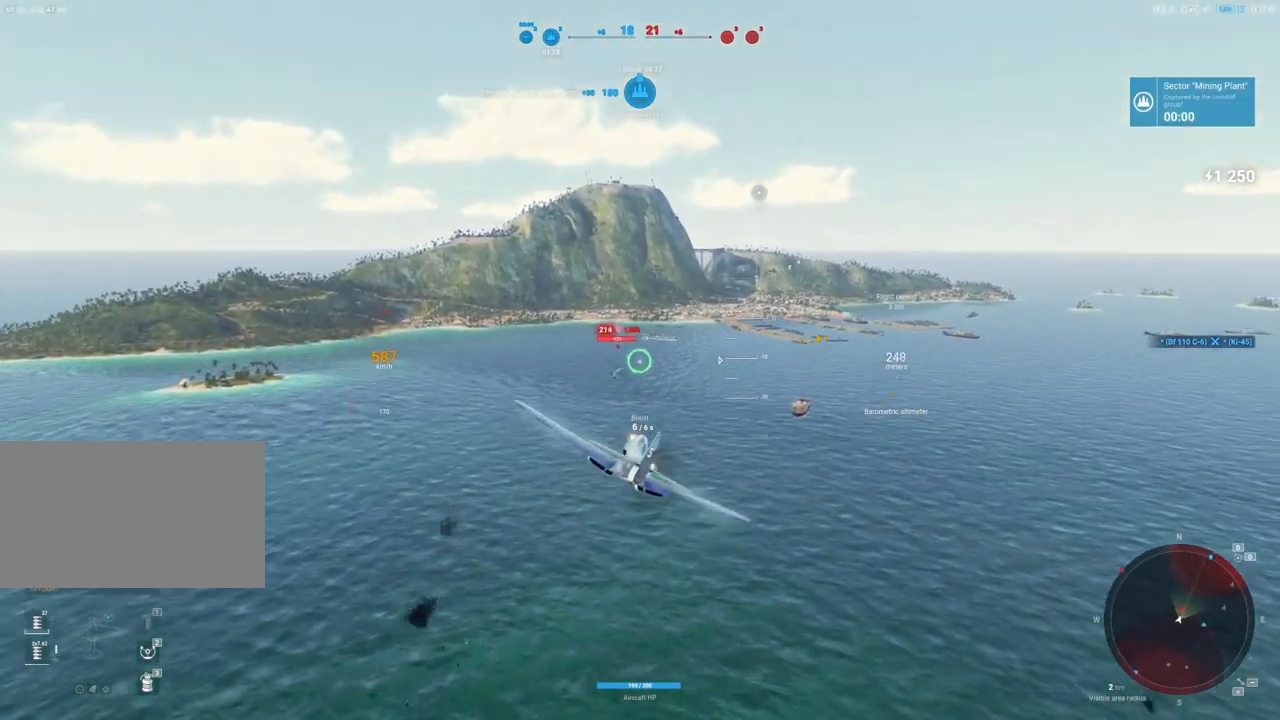
{"keys": [], "mouse": ["left"], "mouse_move": "still", "events": [[67, "d", "up"]]}
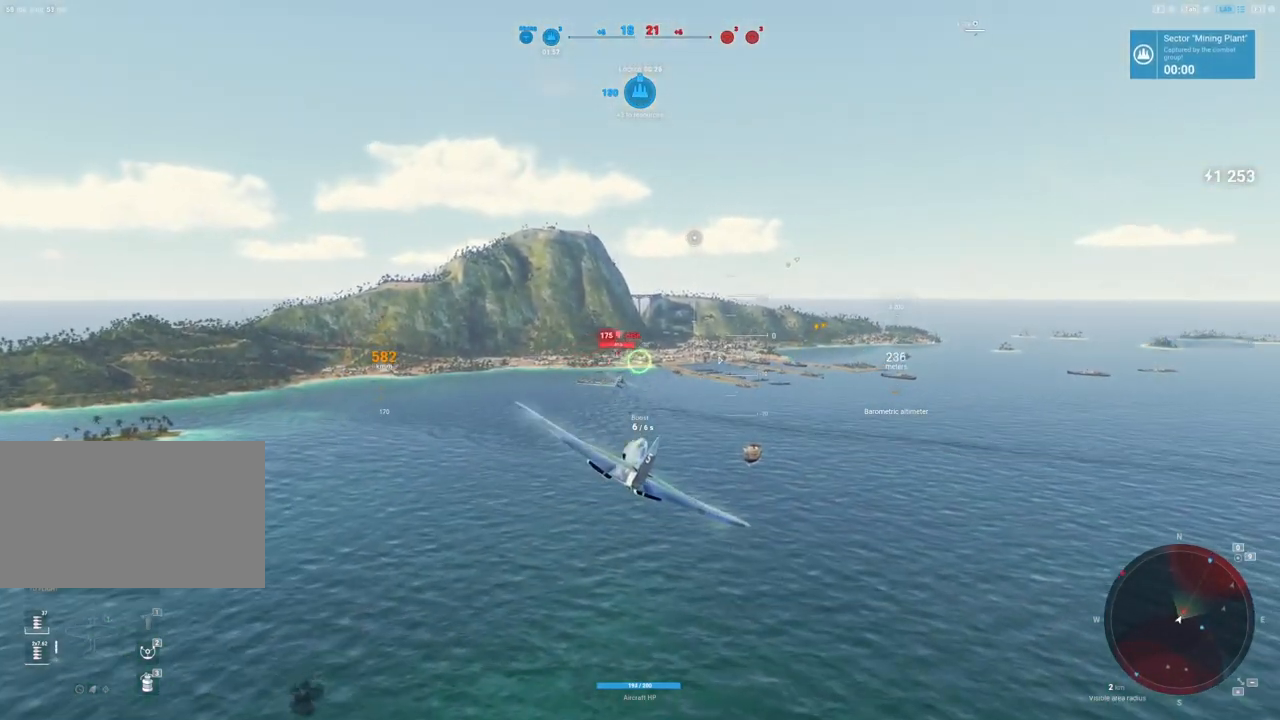
{"keys": [], "mouse": ["left"], "mouse_move": "still", "events": []}
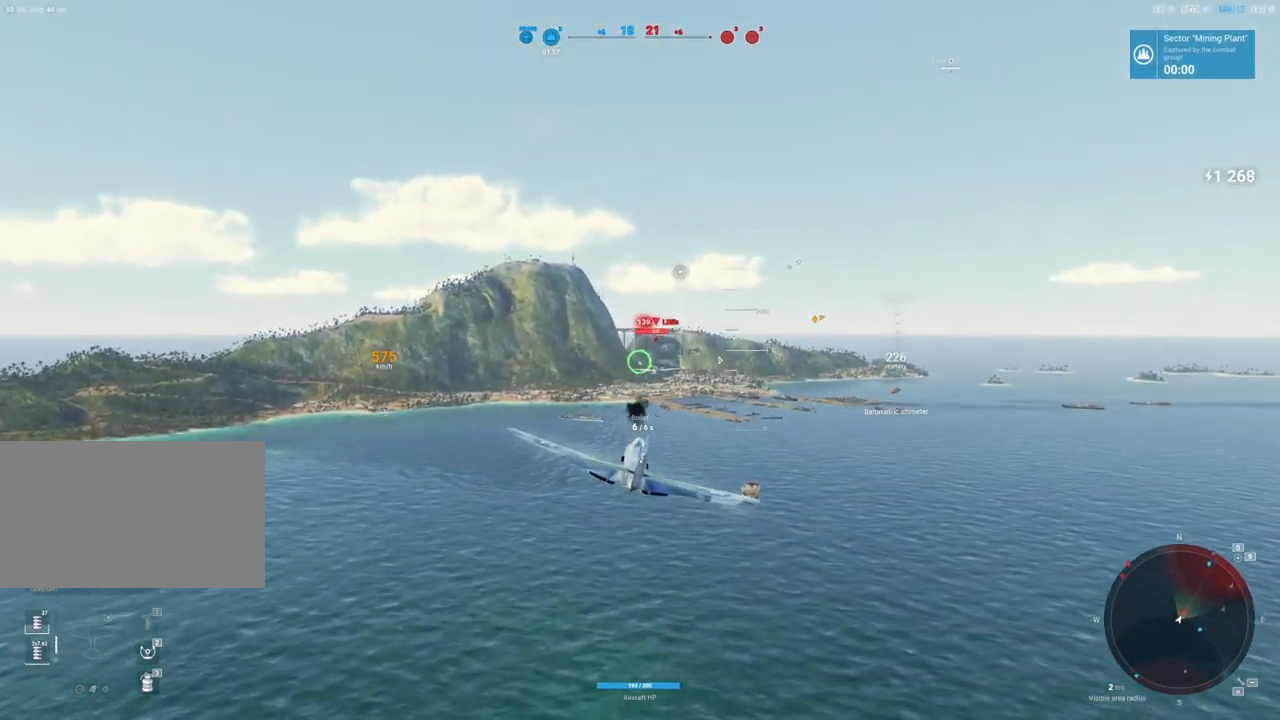
{"keys": [], "mouse": ["left"], "mouse_move": "up", "events": []}
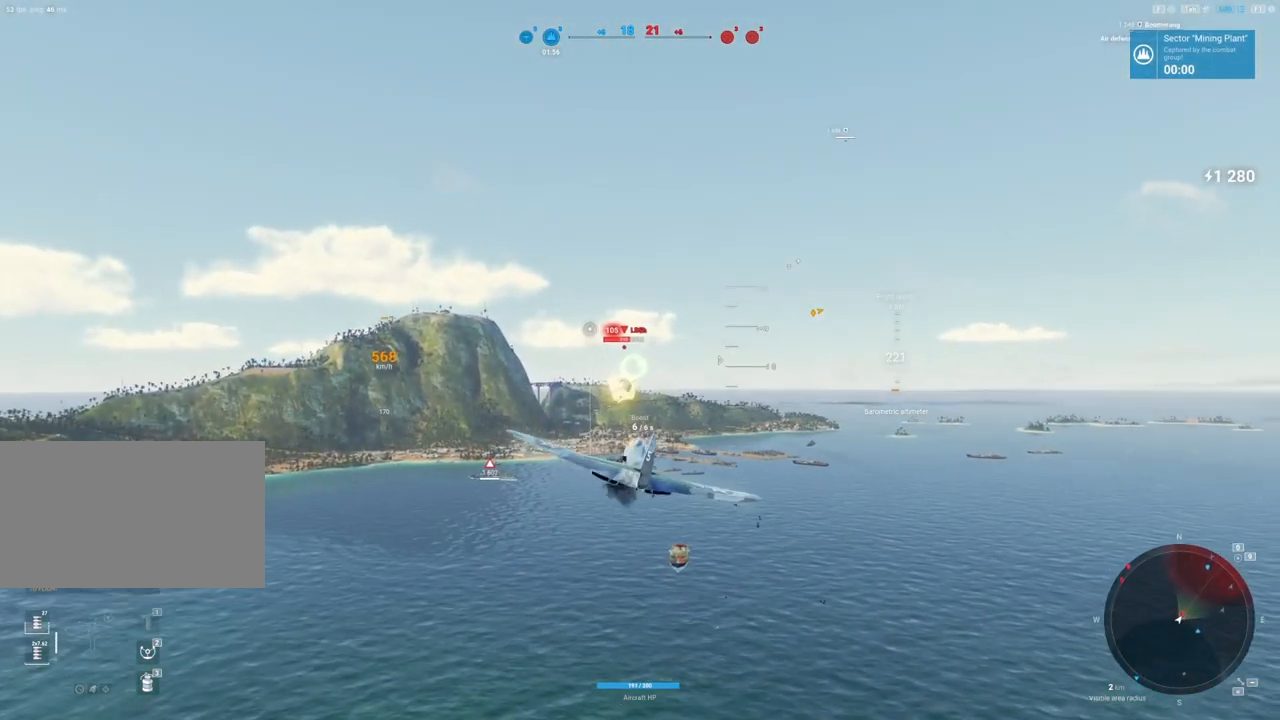
{"keys": ["s"], "mouse": ["left"], "mouse_move": "up", "events": [[117, "d", "down"], [400, "s", "down"], [450, "d", "up"]]}
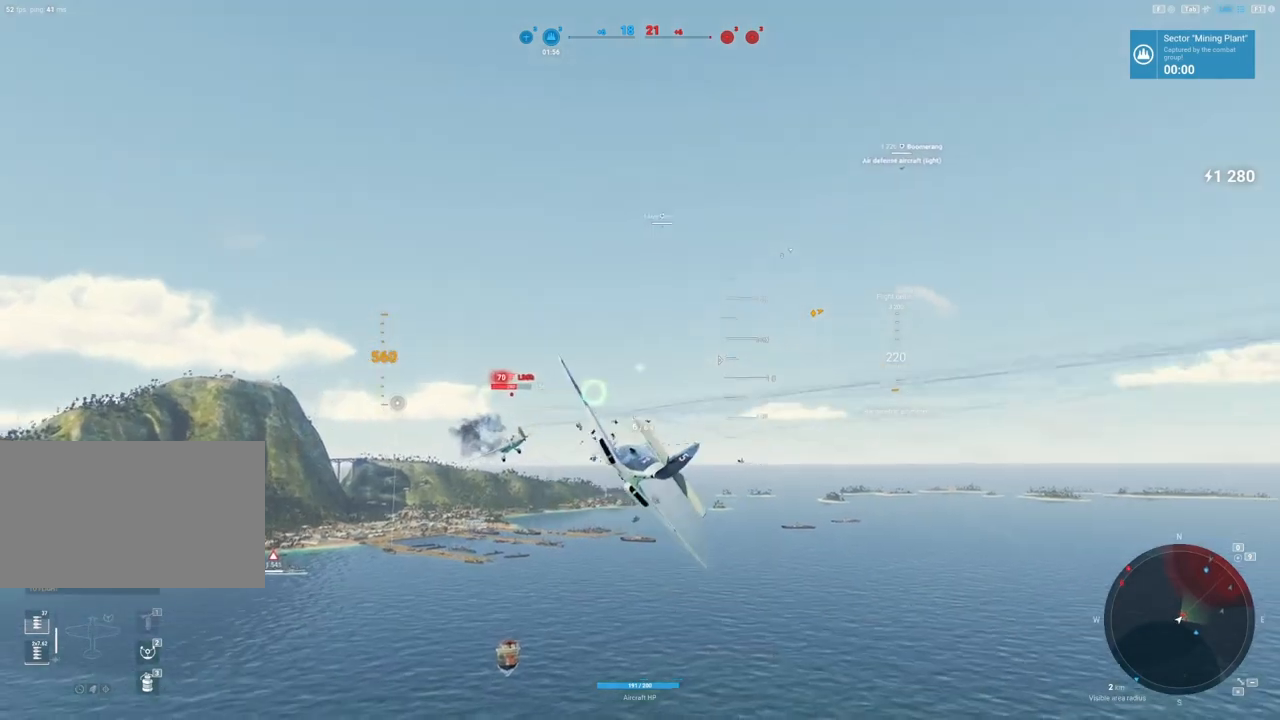
{"keys": ["s"], "mouse": [], "mouse_move": "still", "events": [[233, "mouse_left", "up"]]}
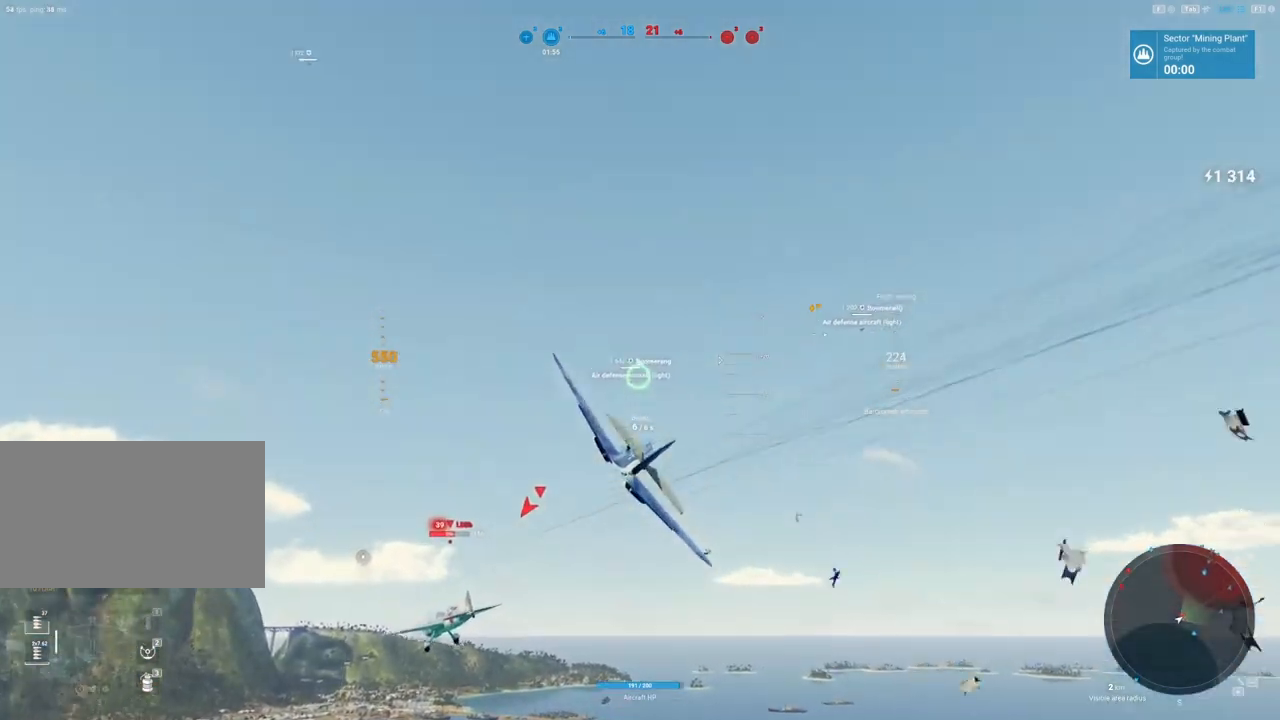
{"keys": ["q", "s"], "mouse": [], "mouse_move": "right", "events": [[433, "q", "down"]]}
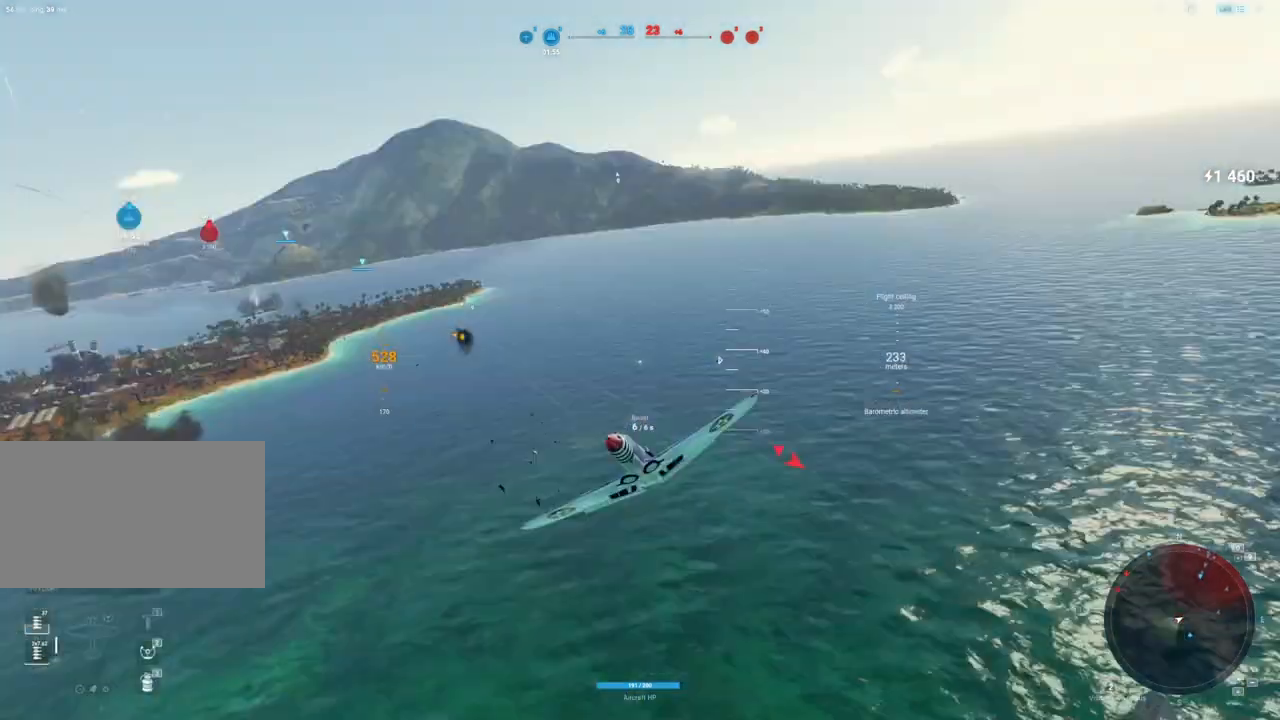
{"keys": ["q", "s"], "mouse": [], "mouse_move": "down", "events": []}
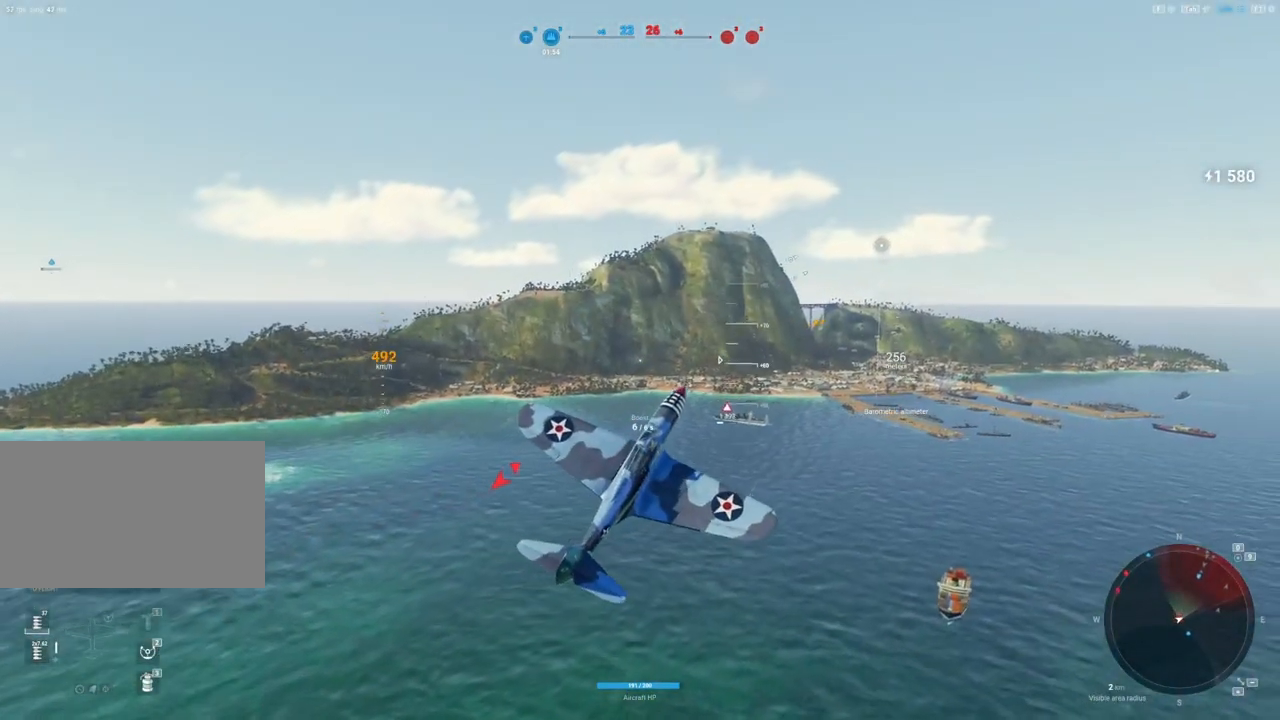
{"keys": ["q", "s"], "mouse": [], "mouse_move": "up-left", "events": []}
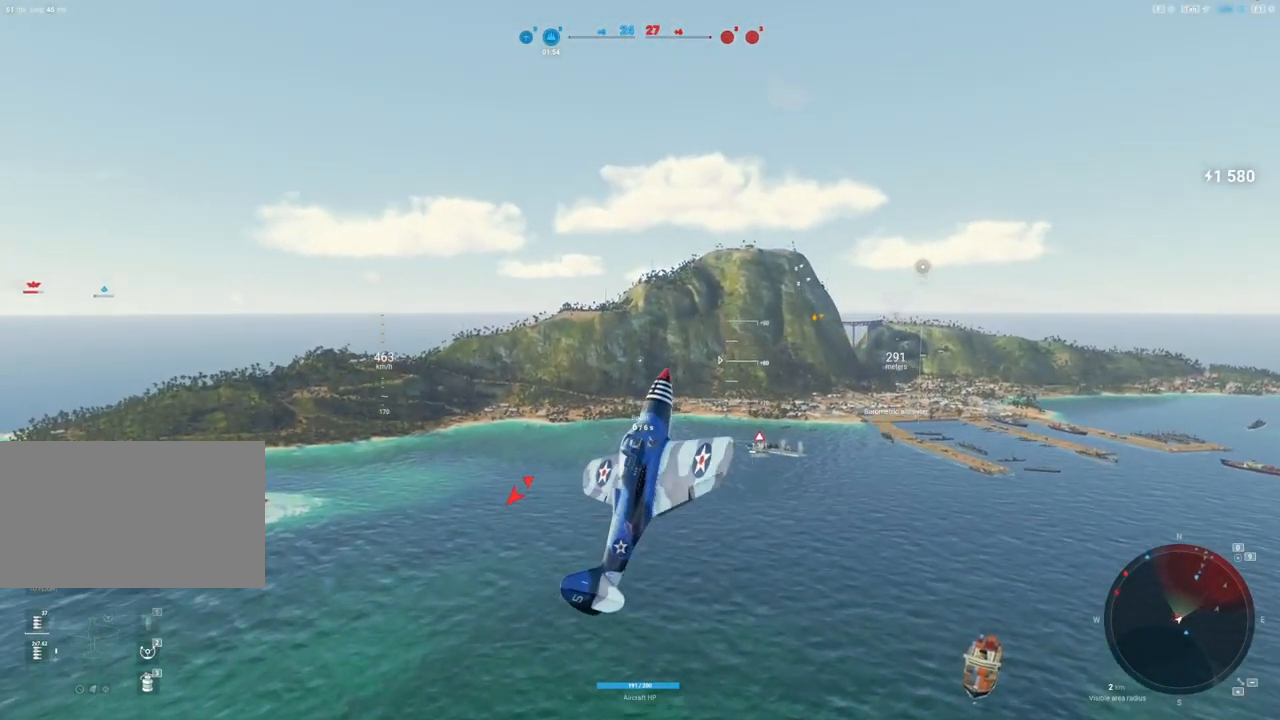
{"keys": ["s"], "mouse": [], "mouse_move": "right", "events": [[100, "q", "up"]]}
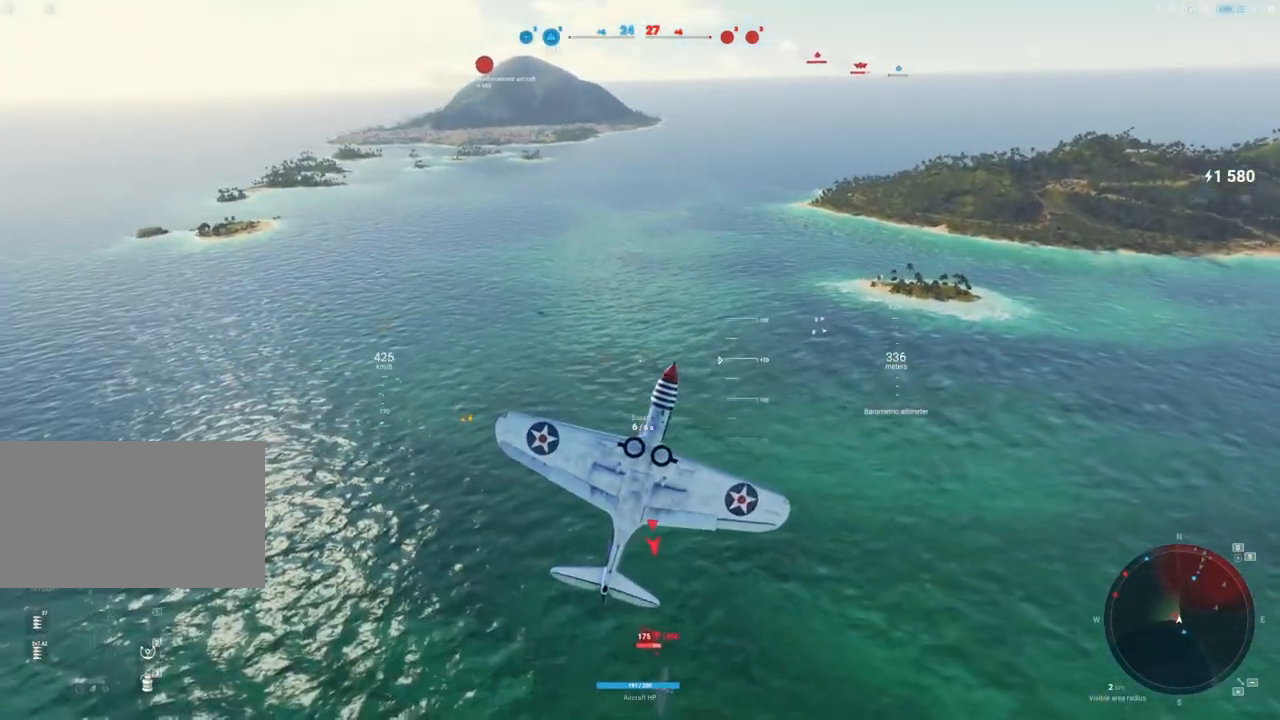
{"keys": ["s"], "mouse": [], "mouse_move": "right", "events": []}
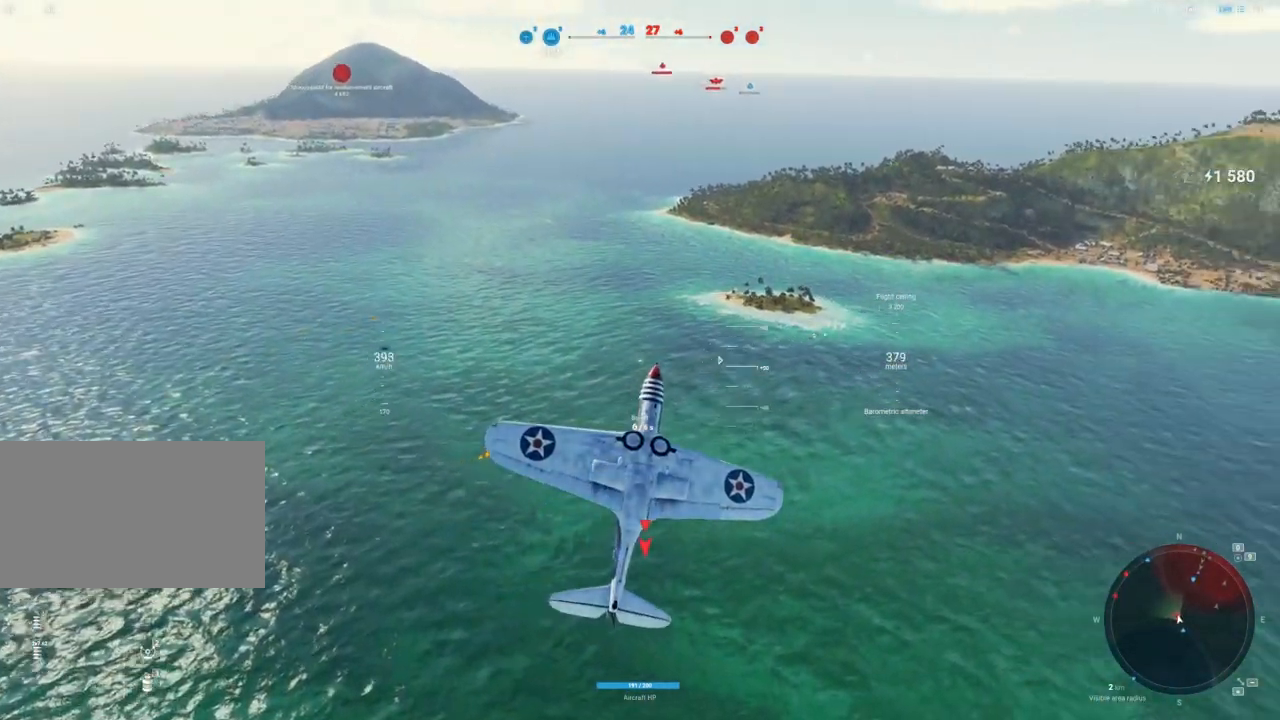
{"keys": ["s"], "mouse": [], "mouse_move": "still", "events": []}
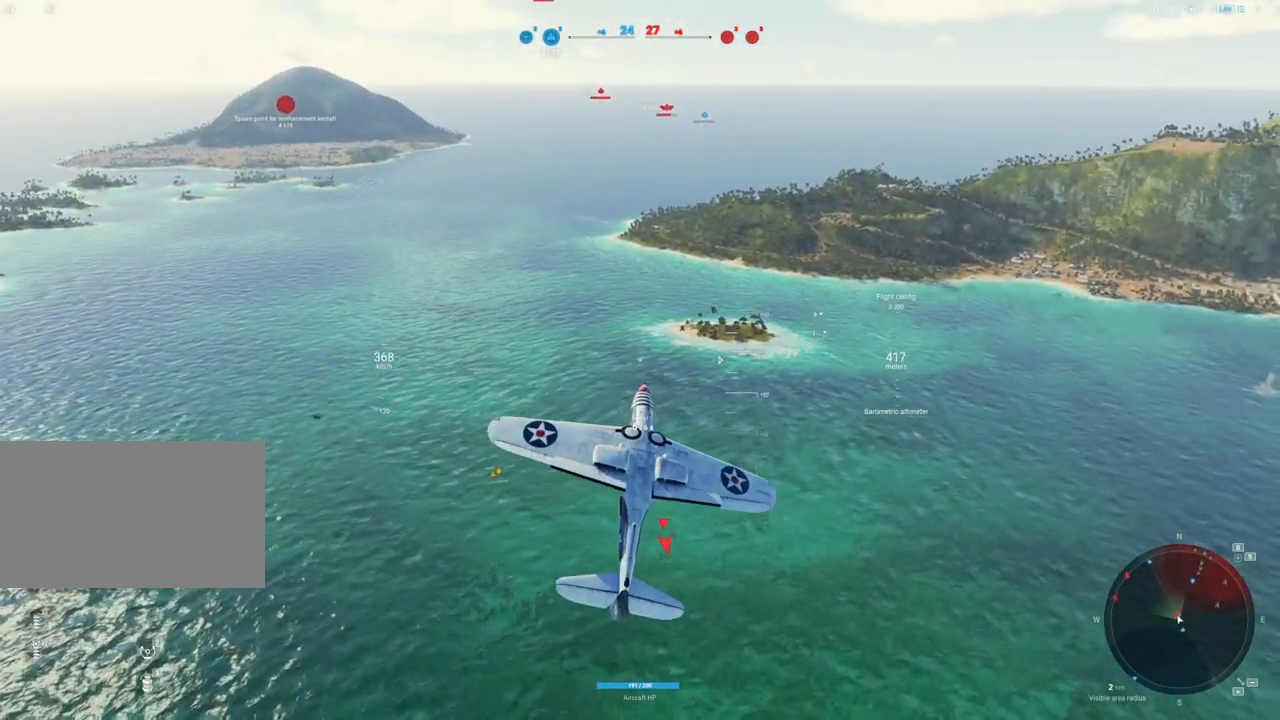
{"keys": ["e", "s"], "mouse": [], "mouse_move": "down-right", "events": [[350, "e", "down"]]}
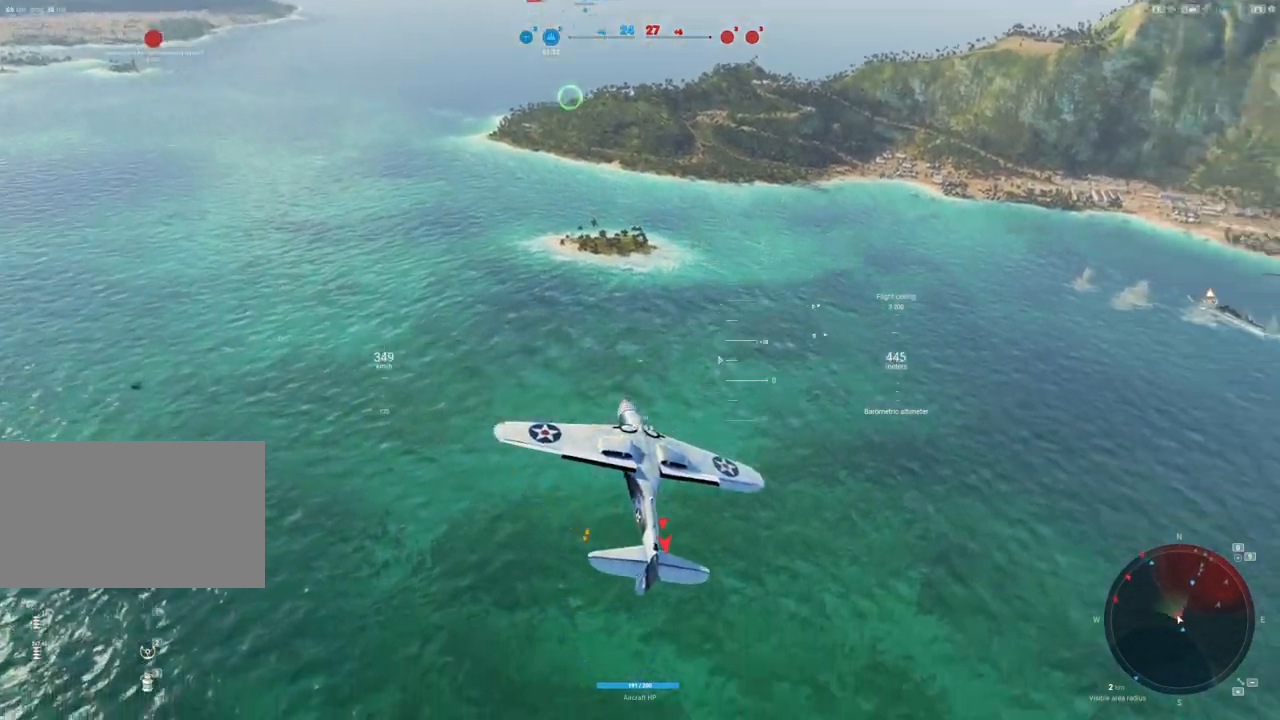
{"keys": ["s"], "mouse": [], "mouse_move": "right", "events": [[500, "e", "up"]]}
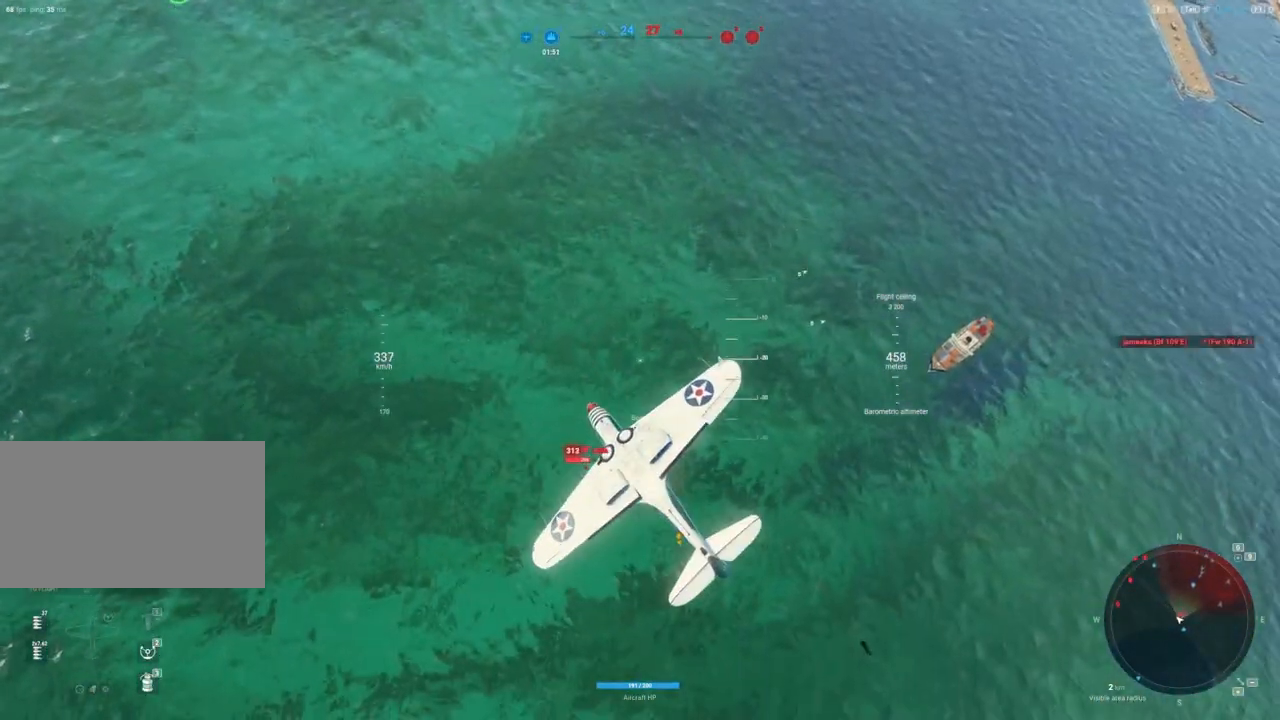
{"keys": ["s"], "mouse": [], "mouse_move": "right", "events": []}
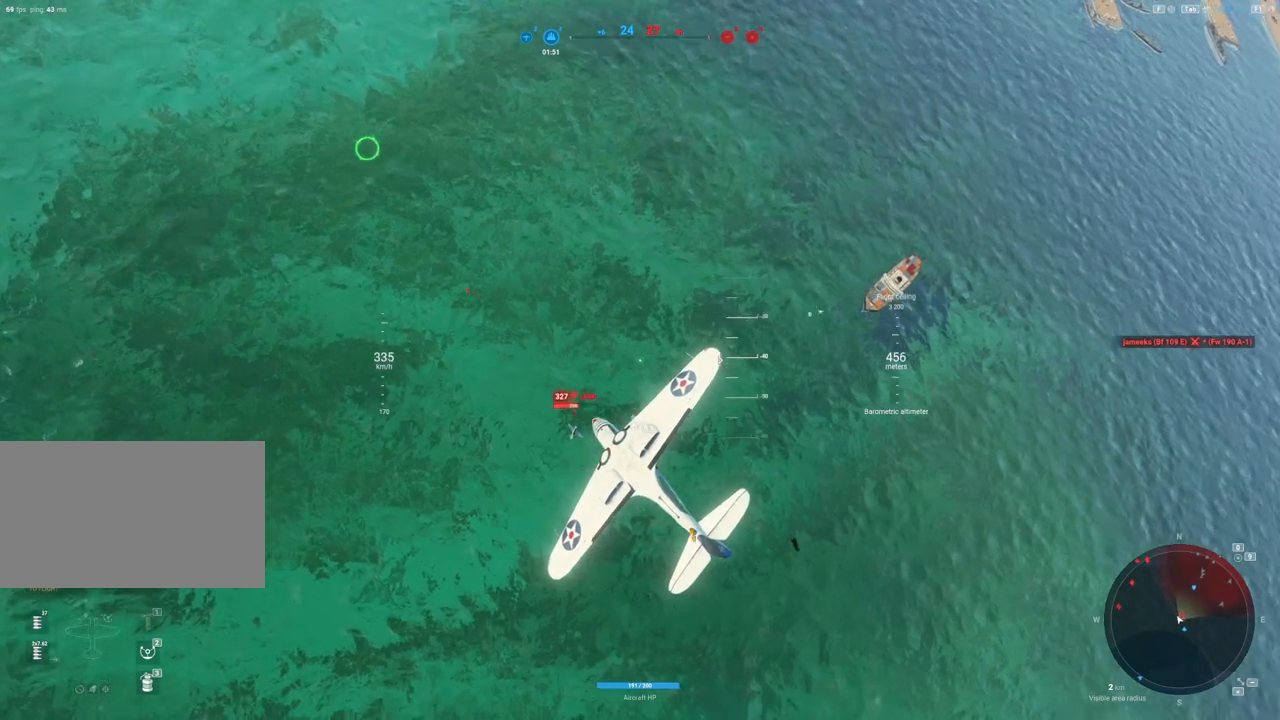
{"keys": [], "mouse": [], "mouse_move": "still", "events": [[50, "s", "up"]]}